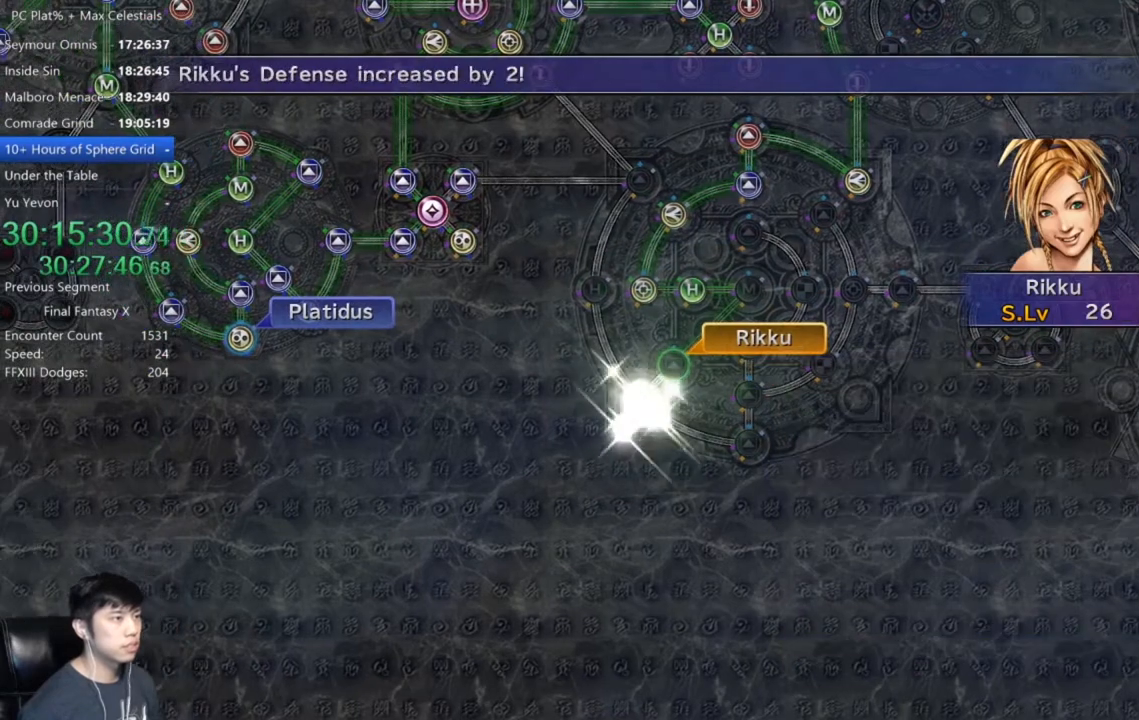
Gameplay with a controller (Xbox layout); each line is a JSON object with the inputs held at the frame after it. "events" lists button and stick changes between this image and that frame as [ms after this image, input, new state], when the widget could be followed in between.
{"buttons": [], "left_stick": "center", "right_stick": "center", "events": [[33, "A", "up"]]}
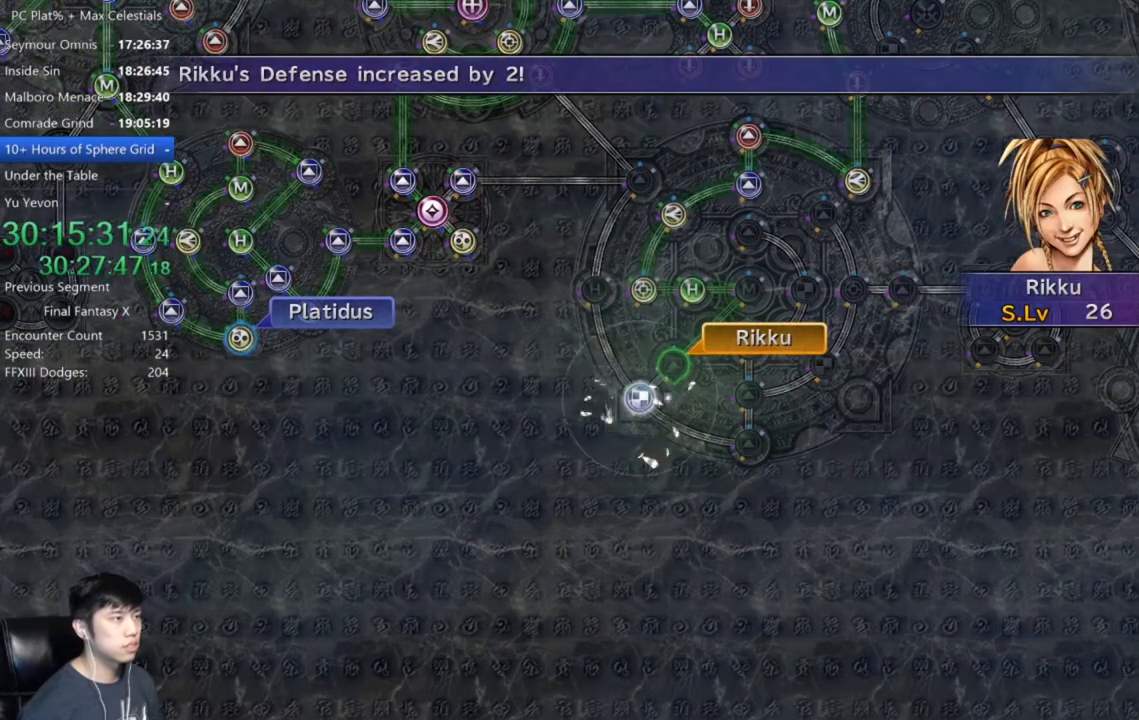
{"buttons": ["A"], "left_stick": "center", "right_stick": "center", "events": [[134, "A", "down"], [201, "A", "up"], [301, "A", "down"], [367, "A", "up"], [468, "A", "down"]]}
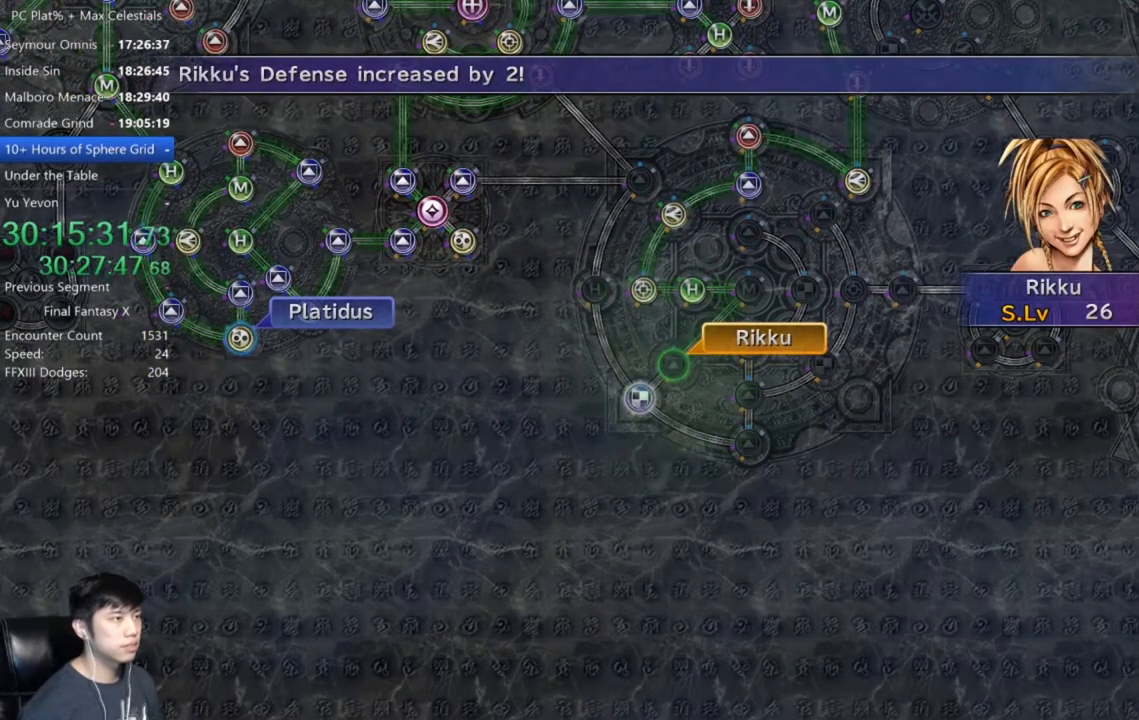
{"buttons": ["A"], "left_stick": "center", "right_stick": "center", "events": [[33, "A", "up"], [133, "A", "down"], [200, "A", "up"], [300, "A", "down"], [367, "A", "up"], [434, "A", "down"]]}
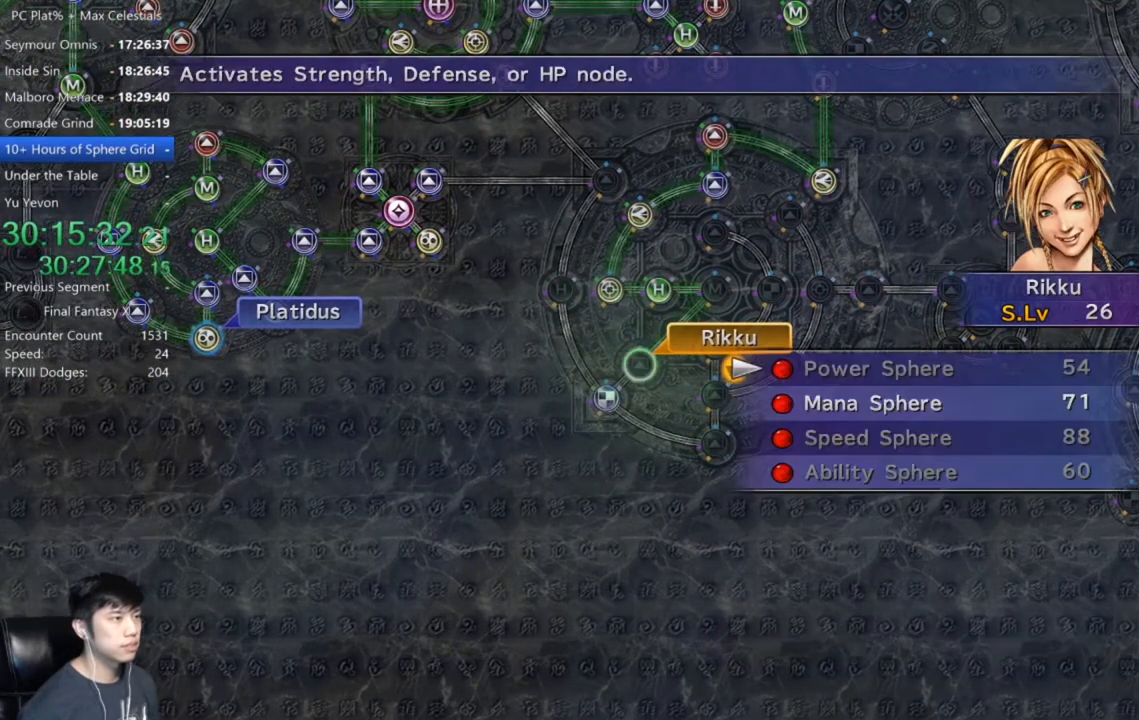
{"buttons": ["DPAD_DOWN"], "left_stick": "center", "right_stick": "center", "events": [[33, "A", "up"], [467, "A", "down"], [467, "DPAD_DOWN", "down"], [501, "A", "up"]]}
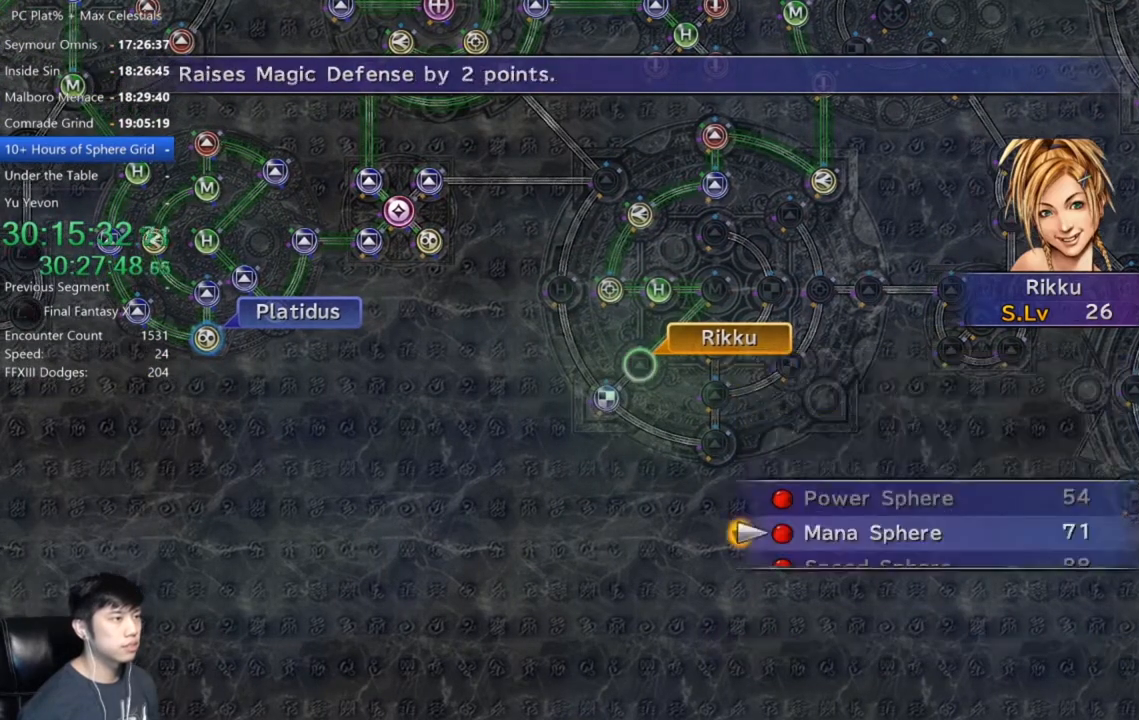
{"buttons": [], "left_stick": "center", "right_stick": "center", "events": [[33, "DPAD_DOWN", "up"], [66, "A", "down"], [133, "A", "up"], [200, "A", "down"], [266, "A", "up"], [333, "A", "down"], [400, "A", "up"]]}
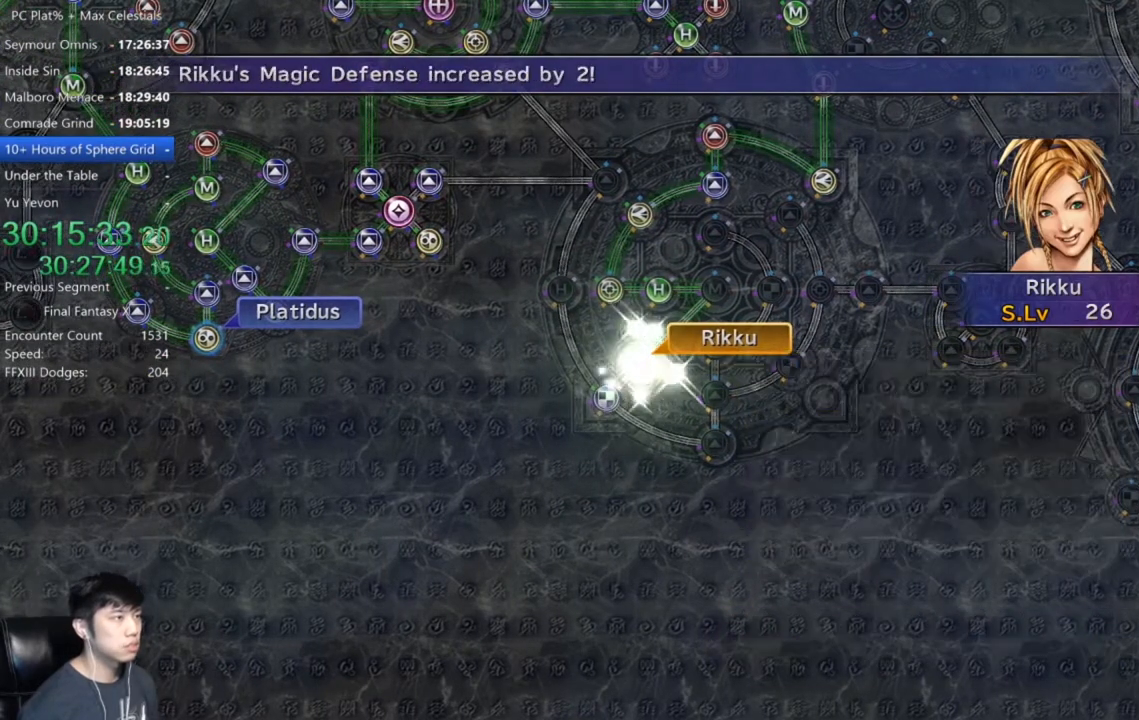
{"buttons": [], "left_stick": "center", "right_stick": "center", "events": []}
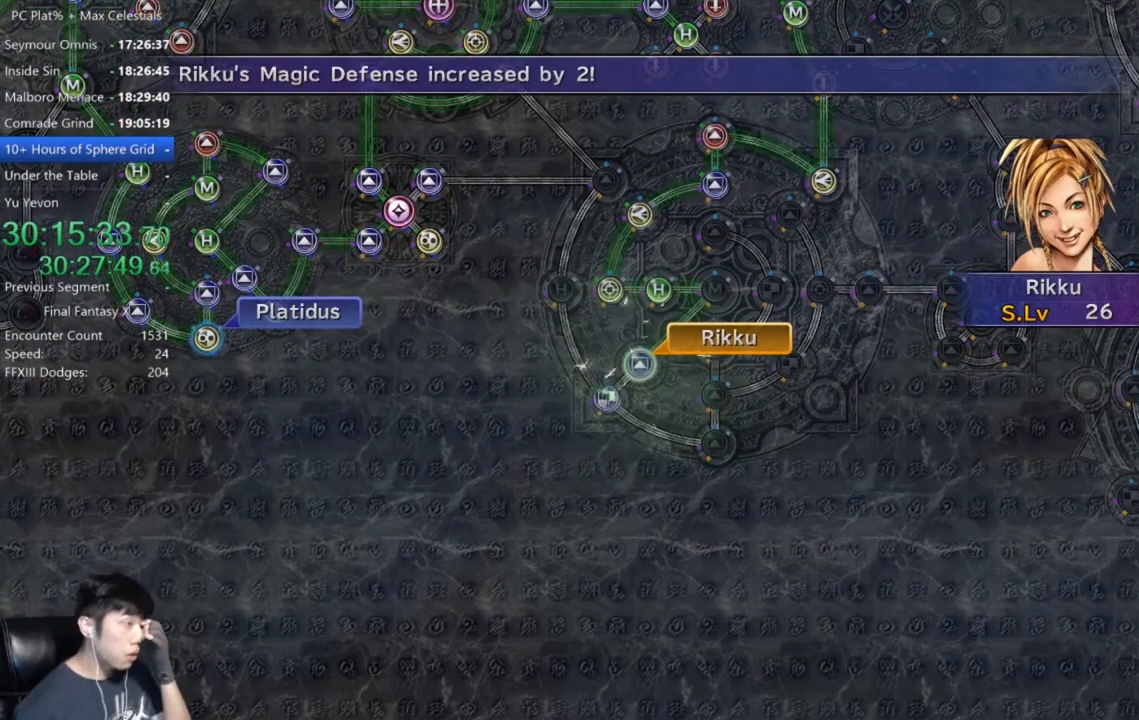
{"buttons": [], "left_stick": "center", "right_stick": "center", "events": [[433, "A", "down"], [500, "A", "up"]]}
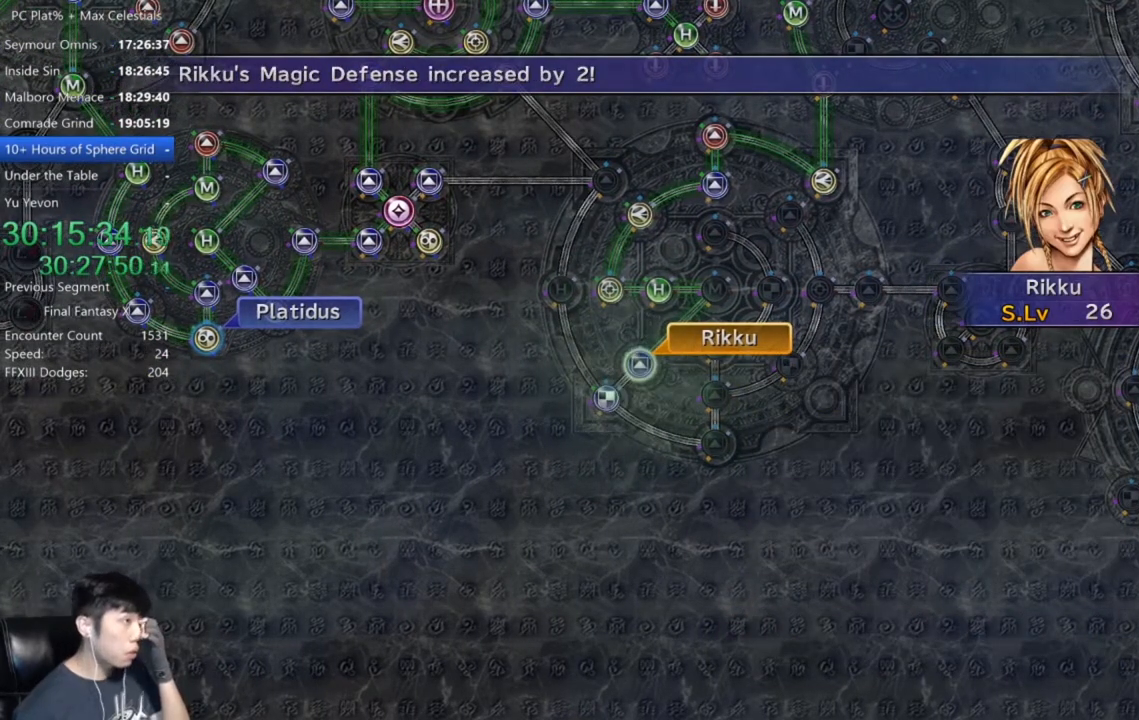
{"buttons": ["A"], "left_stick": "center", "right_stick": "center", "events": [[100, "A", "down"], [167, "A", "up"], [234, "A", "down"], [300, "A", "up"], [367, "A", "down"], [434, "A", "up"], [501, "A", "down"]]}
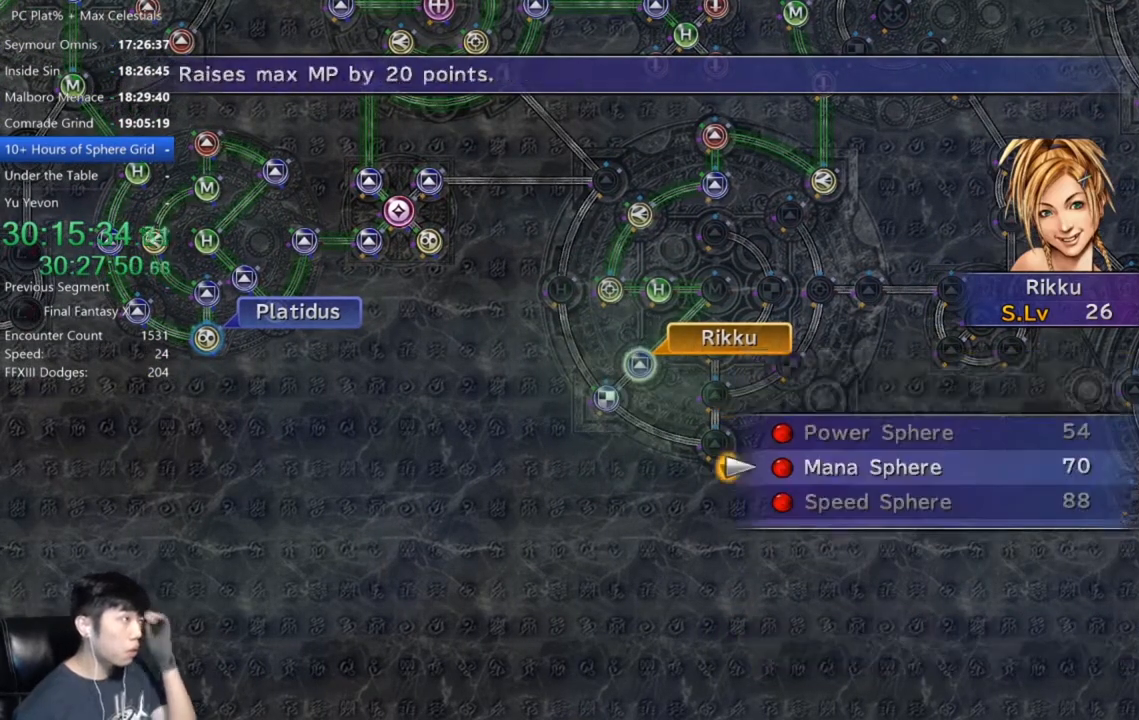
{"buttons": [], "left_stick": "center", "right_stick": "center", "events": [[66, "A", "up"], [133, "A", "down"], [166, "A", "up"], [266, "A", "down"], [333, "A", "up"]]}
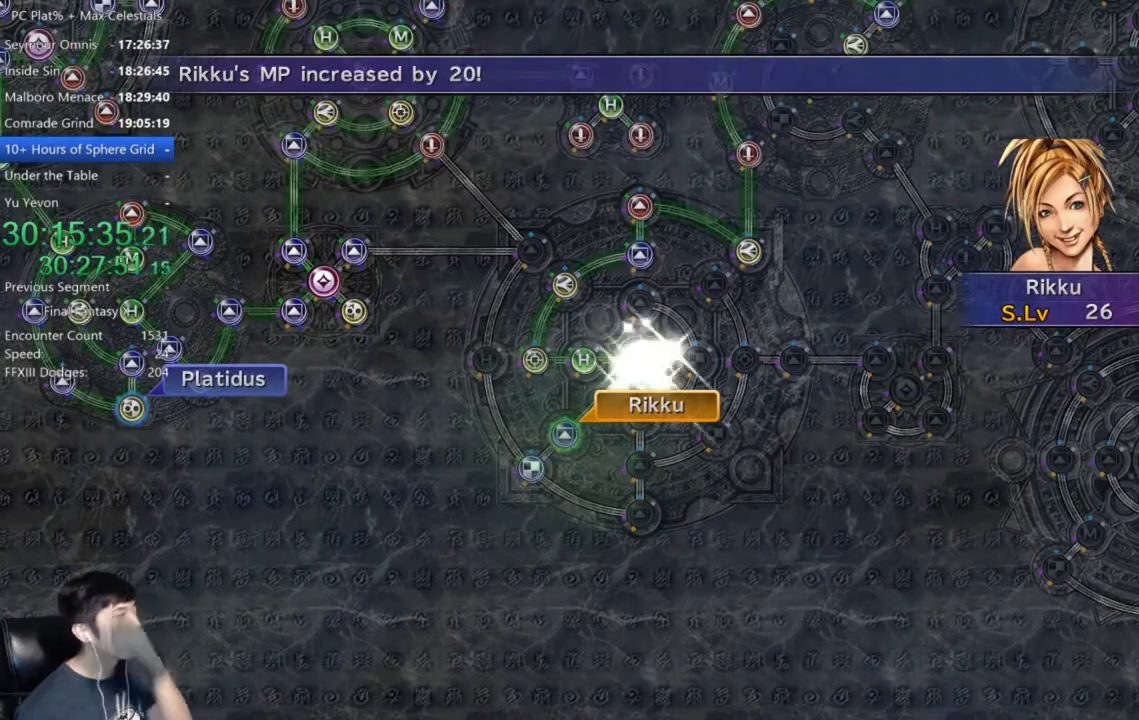
{"buttons": [], "left_stick": "center", "right_stick": "center", "events": []}
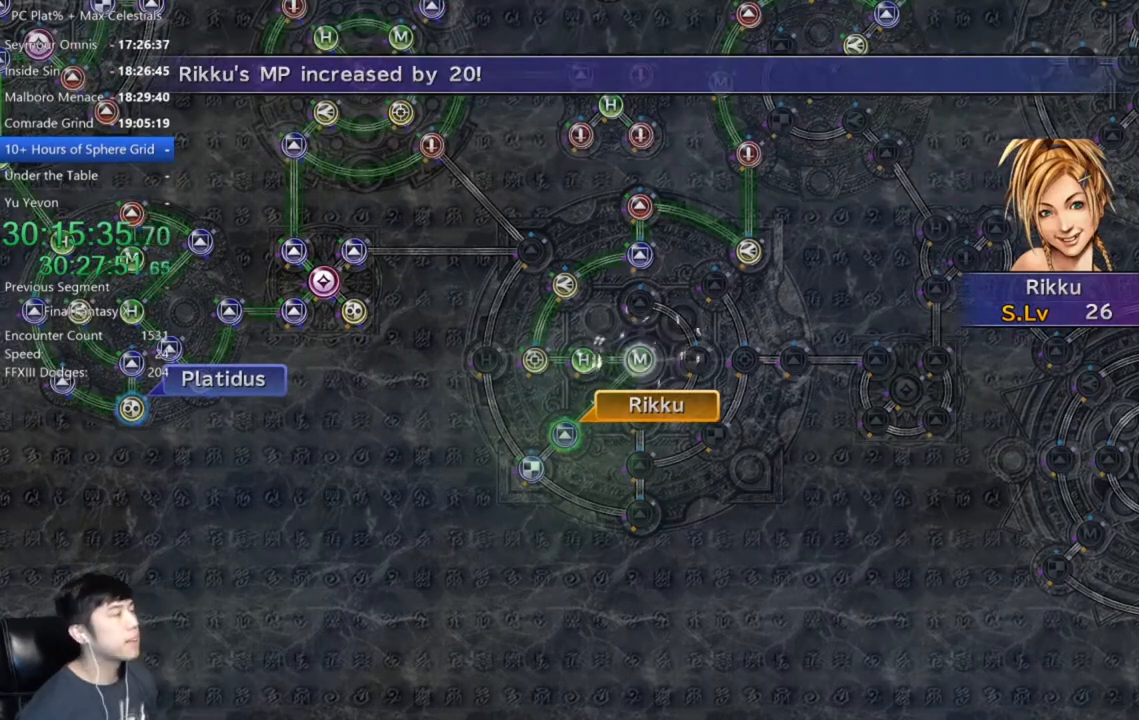
{"buttons": [], "left_stick": "center", "right_stick": "center", "events": [[333, "A", "down"], [400, "A", "up"]]}
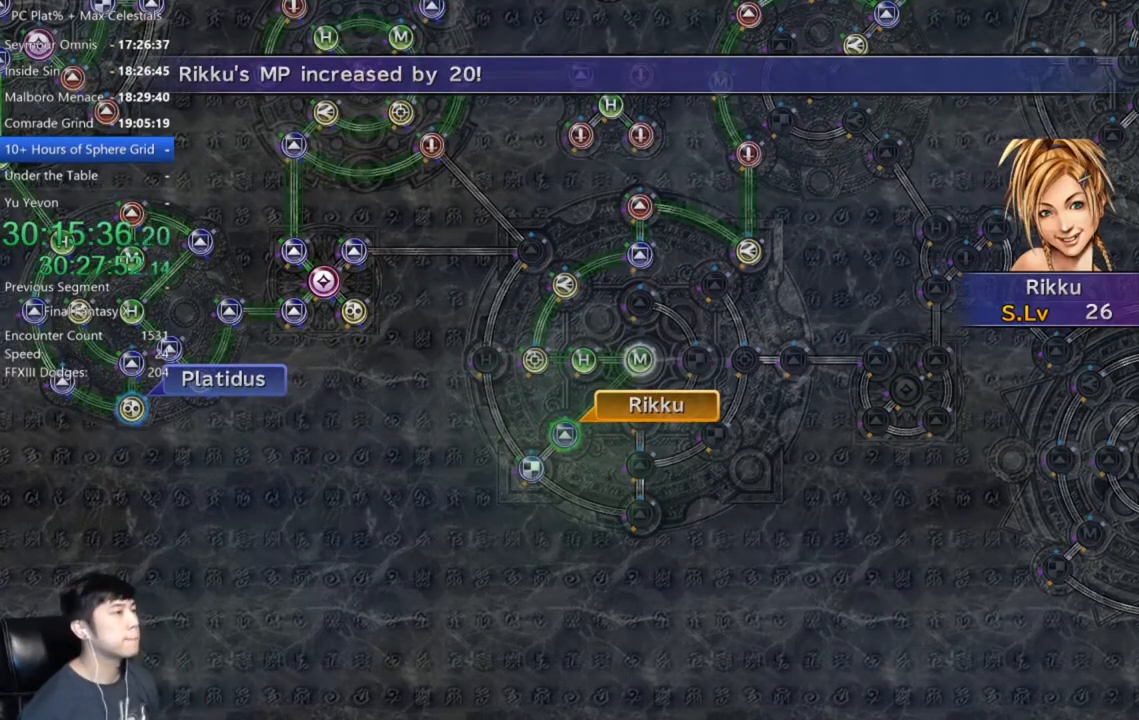
{"buttons": ["DPAD_UP"], "left_stick": "center", "right_stick": "center", "events": [[33, "A", "down"], [100, "A", "up"], [300, "A", "down"], [367, "A", "up"], [467, "DPAD_UP", "down"]]}
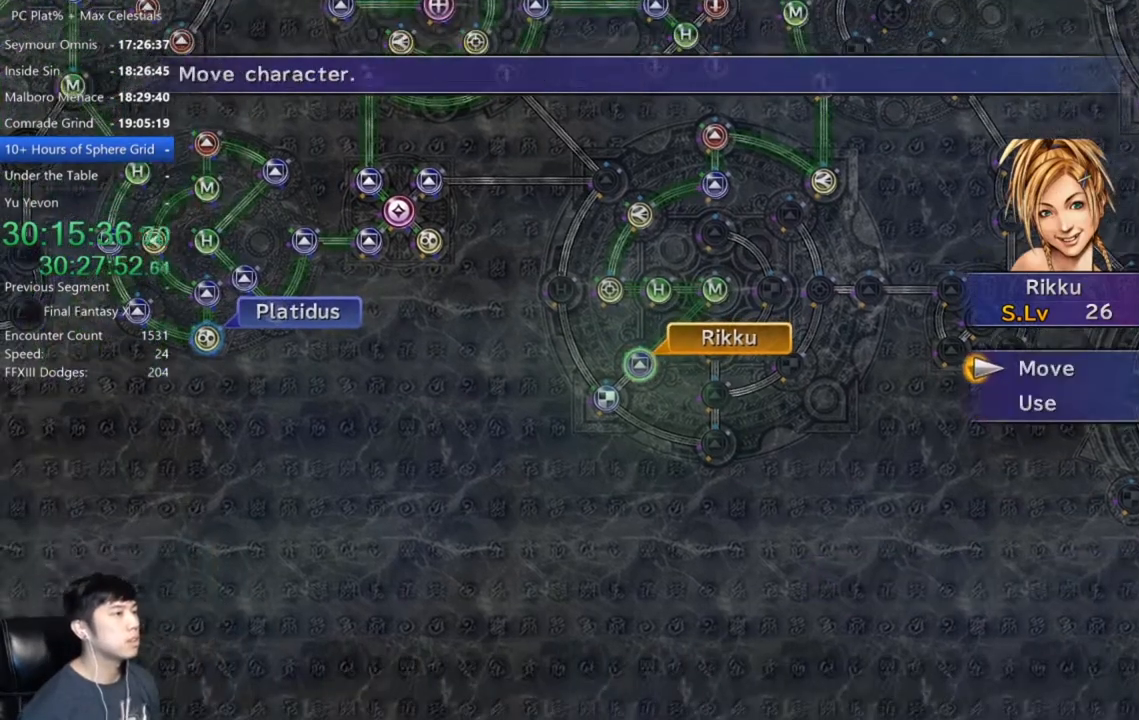
{"buttons": [], "left_stick": "center", "right_stick": "center", "events": [[33, "DPAD_UP", "up"], [66, "A", "down"], [100, "A", "up"], [133, "left_stick", "up-left"], [467, "left_stick", "center"]]}
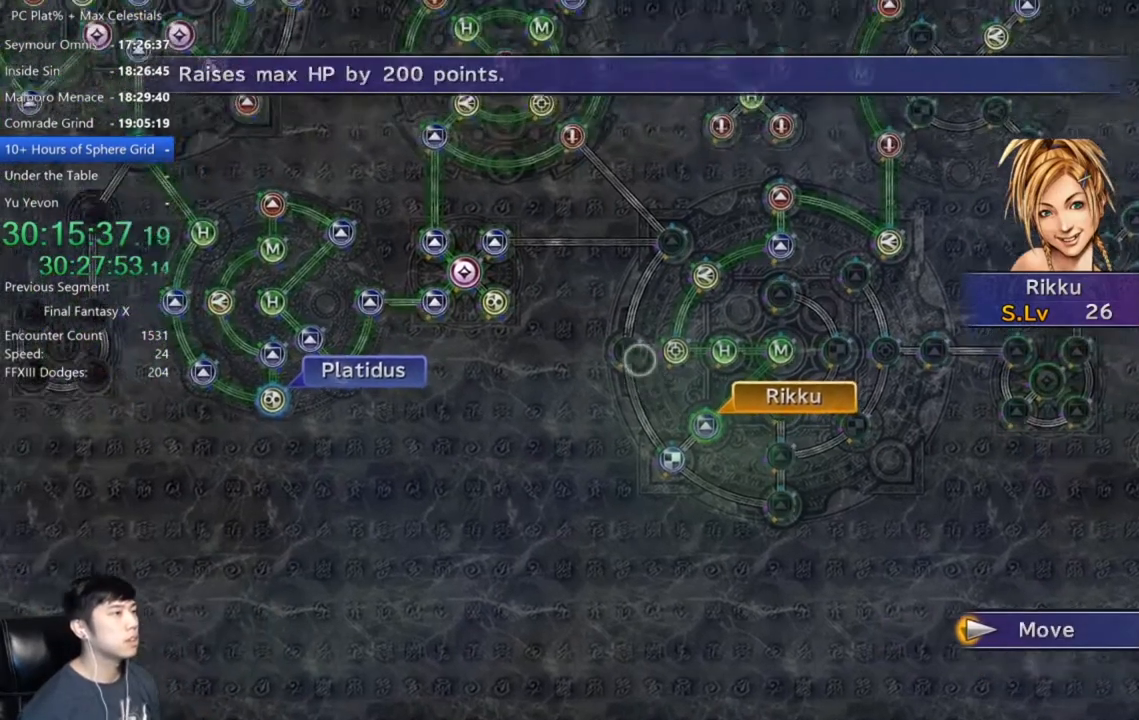
{"buttons": [], "left_stick": "center", "right_stick": "center", "events": [[133, "A", "down"], [200, "A", "up"]]}
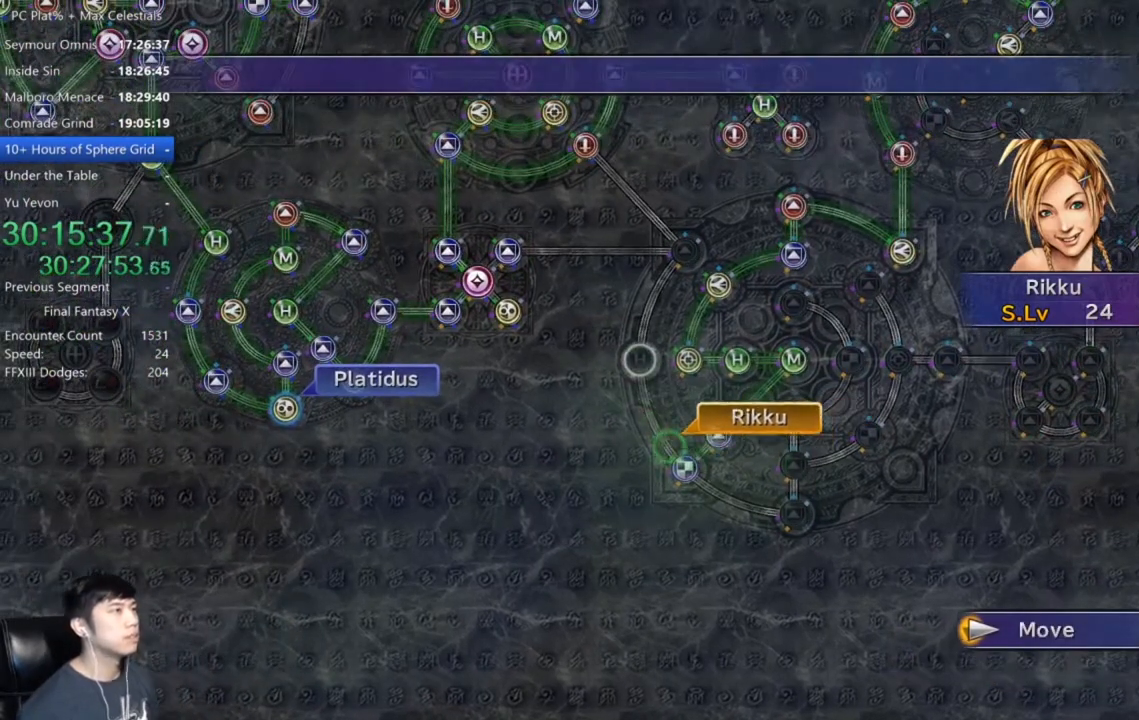
{"buttons": [], "left_stick": "center", "right_stick": "center", "events": []}
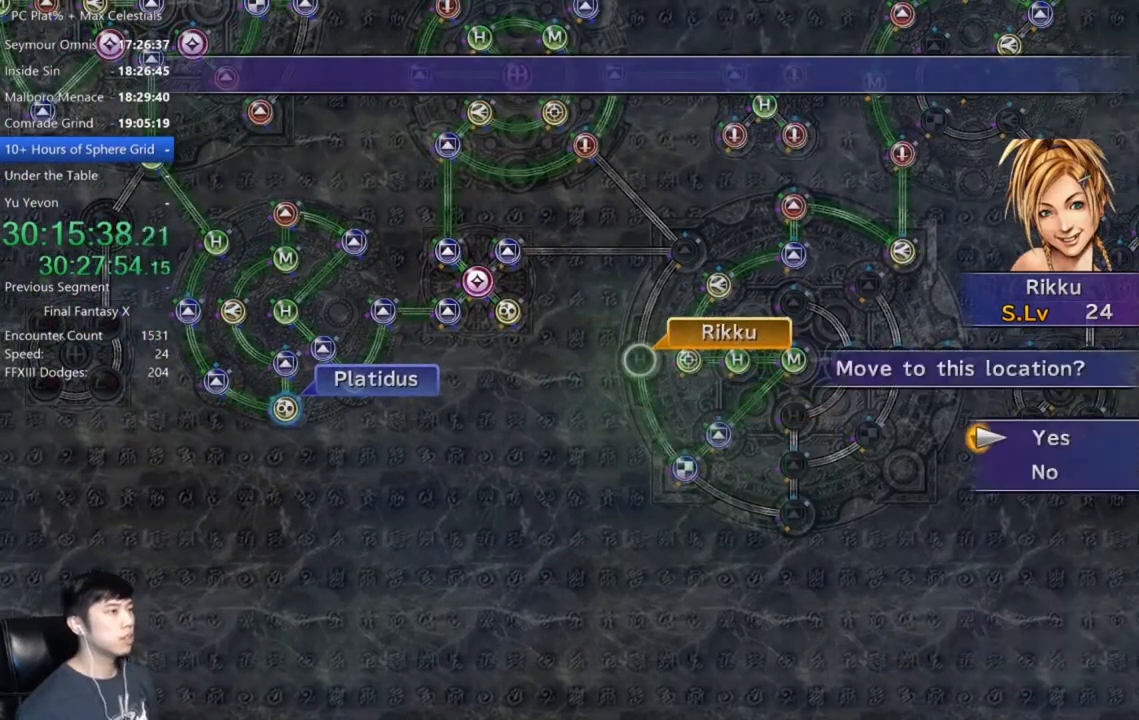
{"buttons": [], "left_stick": "center", "right_stick": "center", "events": [[33, "A", "down"], [67, "A", "up"], [167, "A", "down"], [234, "A", "up"], [300, "DPAD_DOWN", "down"], [334, "A", "down"], [334, "DPAD_DOWN", "up"], [400, "A", "up"]]}
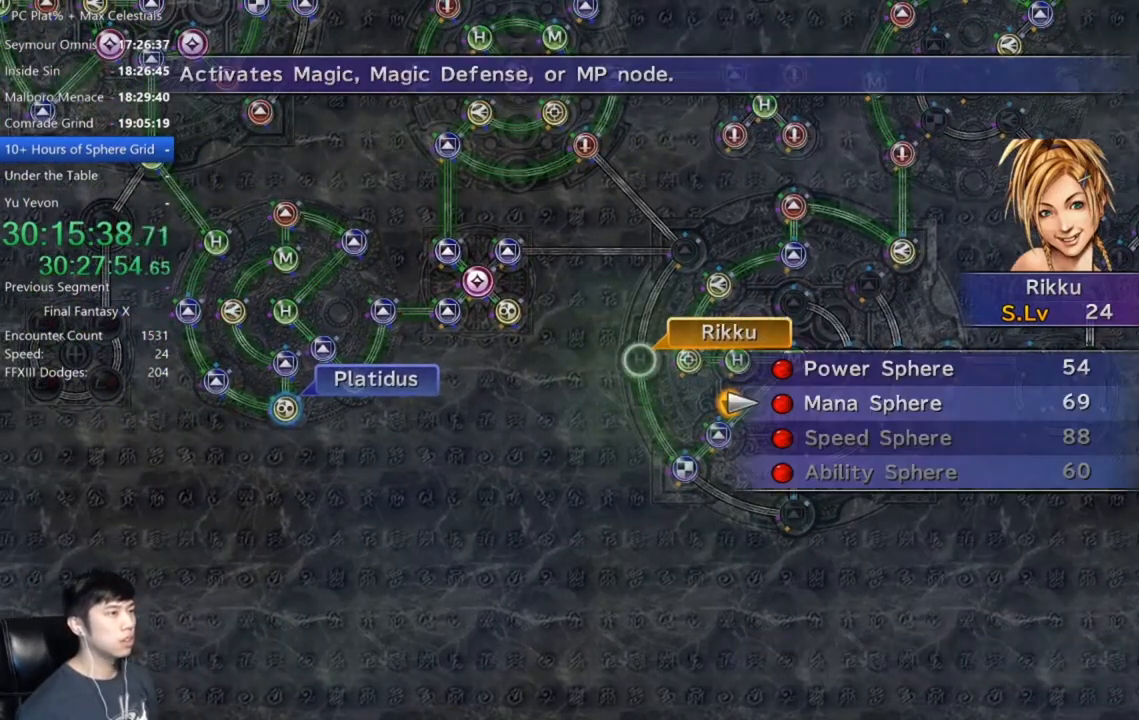
{"buttons": [], "left_stick": "center", "right_stick": "center", "events": [[133, "A", "down"], [200, "A", "up"], [300, "A", "down"], [333, "A", "up"], [400, "A", "down"], [467, "A", "up"]]}
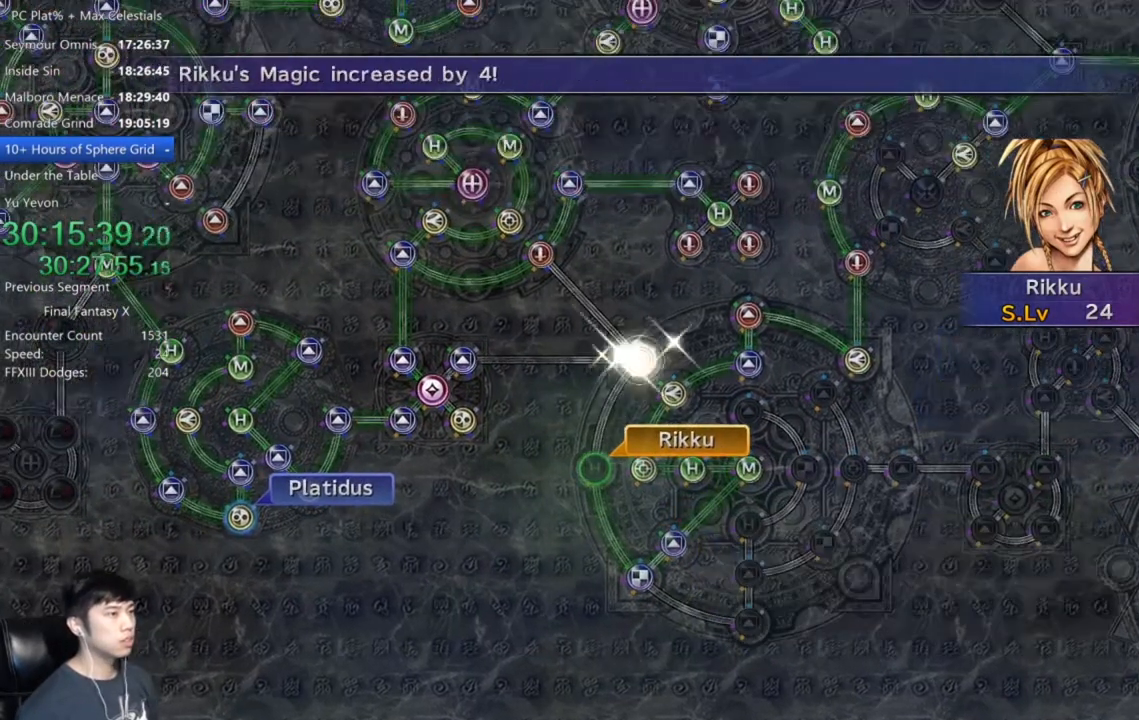
{"buttons": [], "left_stick": "center", "right_stick": "center", "events": []}
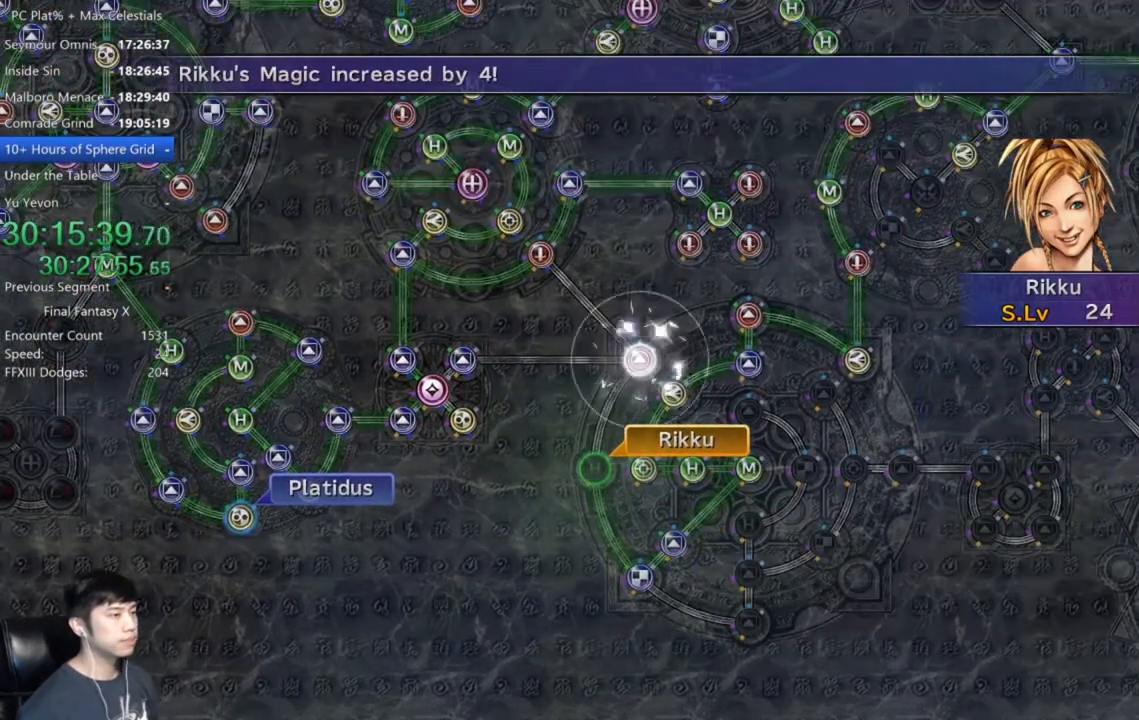
{"buttons": [], "left_stick": "center", "right_stick": "center", "events": [[400, "A", "down"], [467, "A", "up"]]}
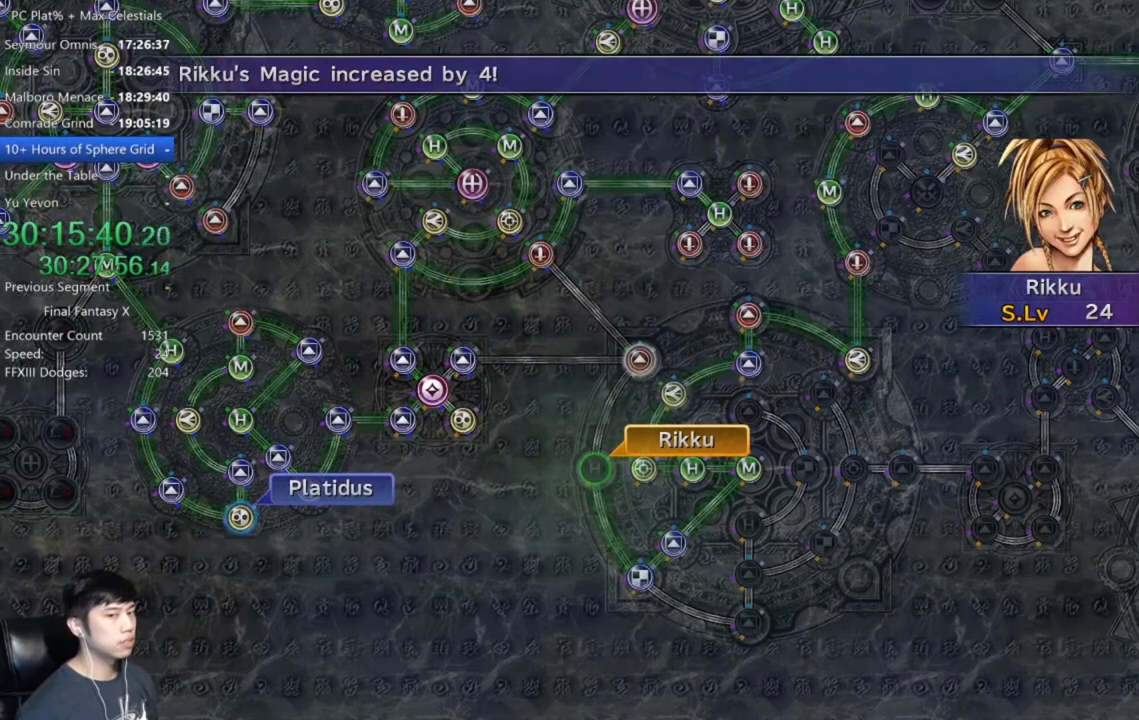
{"buttons": [], "left_stick": "center", "right_stick": "center", "events": [[67, "A", "down"], [100, "A", "up"], [234, "A", "down"], [300, "A", "up"], [367, "A", "down"], [434, "A", "up"]]}
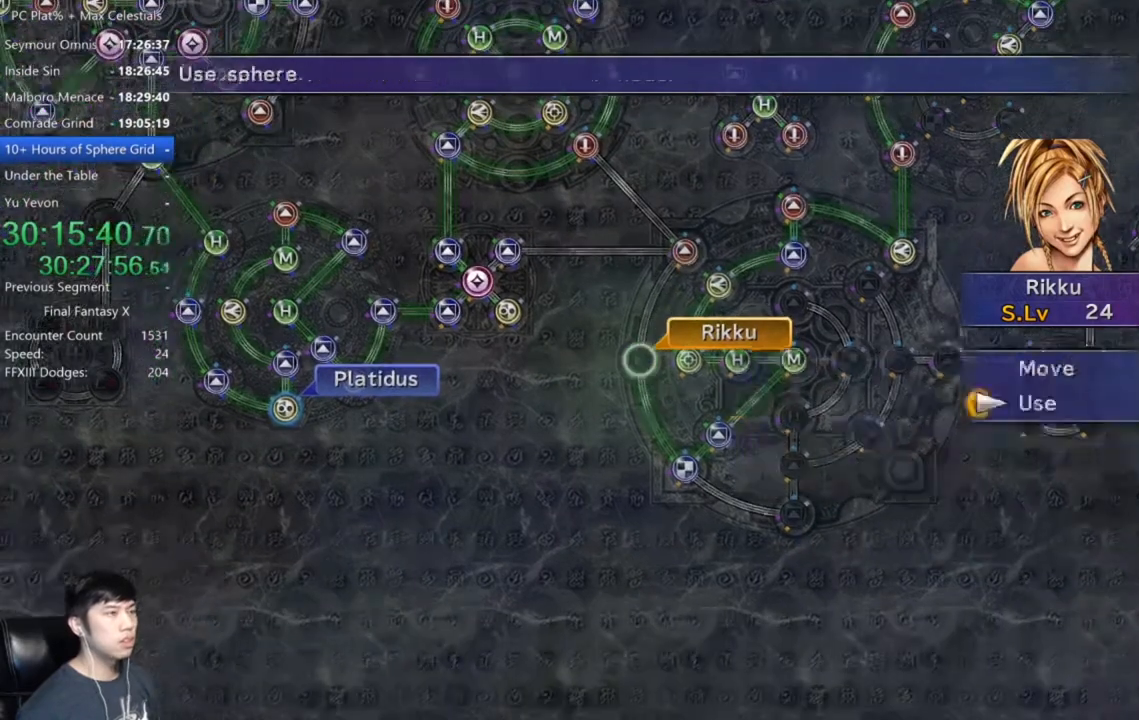
{"buttons": ["A"], "left_stick": "center", "right_stick": "center", "events": [[33, "A", "down"], [100, "A", "up"], [266, "DPAD_UP", "down"], [367, "A", "down"], [367, "DPAD_UP", "up"], [400, "A", "up"], [500, "A", "down"]]}
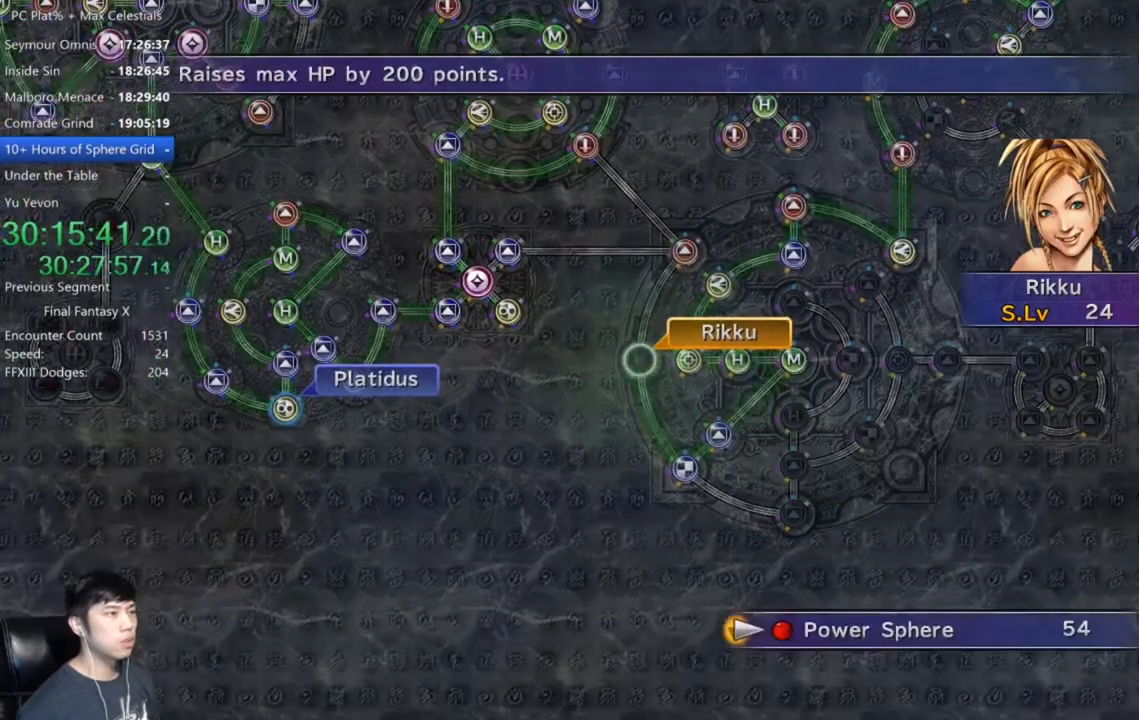
{"buttons": [], "left_stick": "center", "right_stick": "center", "events": [[67, "A", "up"], [167, "A", "down"], [200, "A", "up"]]}
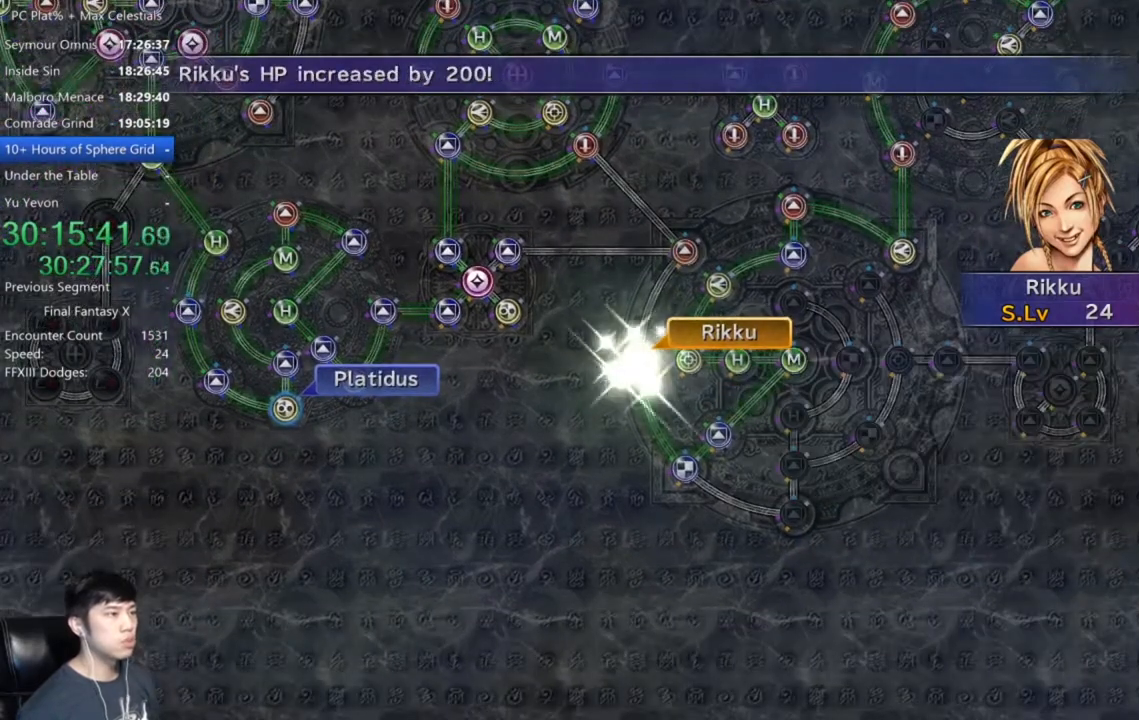
{"buttons": ["A"], "left_stick": "center", "right_stick": "center", "events": [[133, "A", "down"], [200, "A", "up"], [333, "A", "down"], [367, "A", "up"], [500, "A", "down"]]}
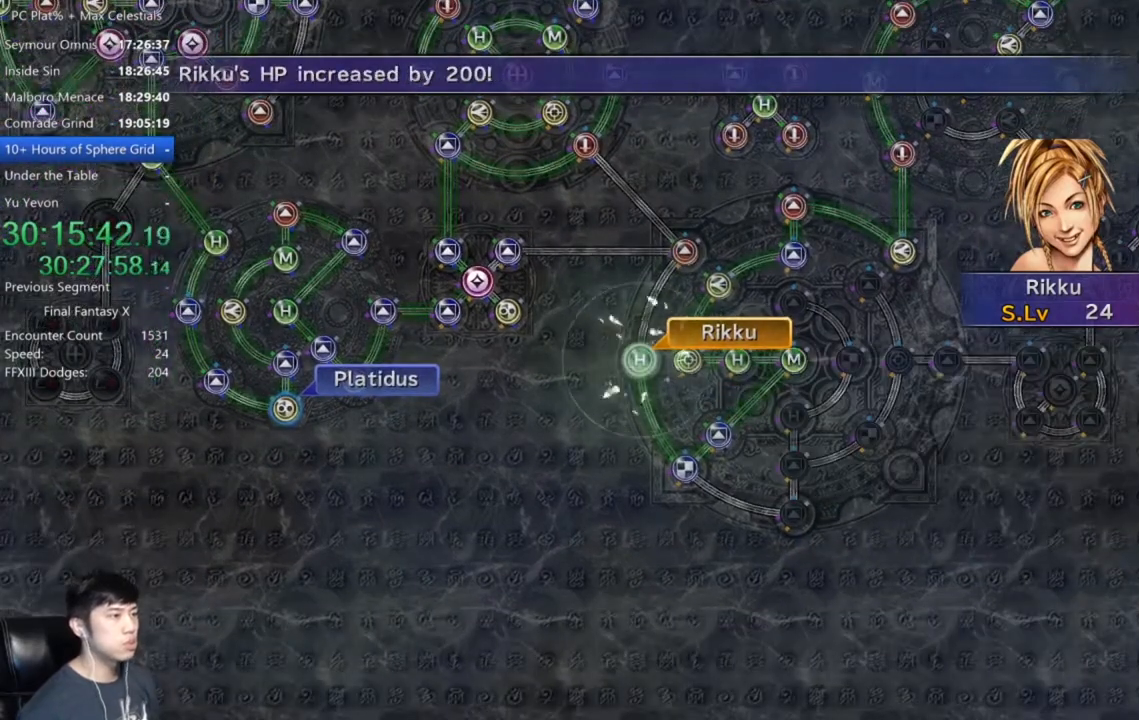
{"buttons": [], "left_stick": "center", "right_stick": "center", "events": [[67, "A", "up"], [200, "A", "down"], [267, "A", "up"], [400, "A", "down"], [467, "A", "up"]]}
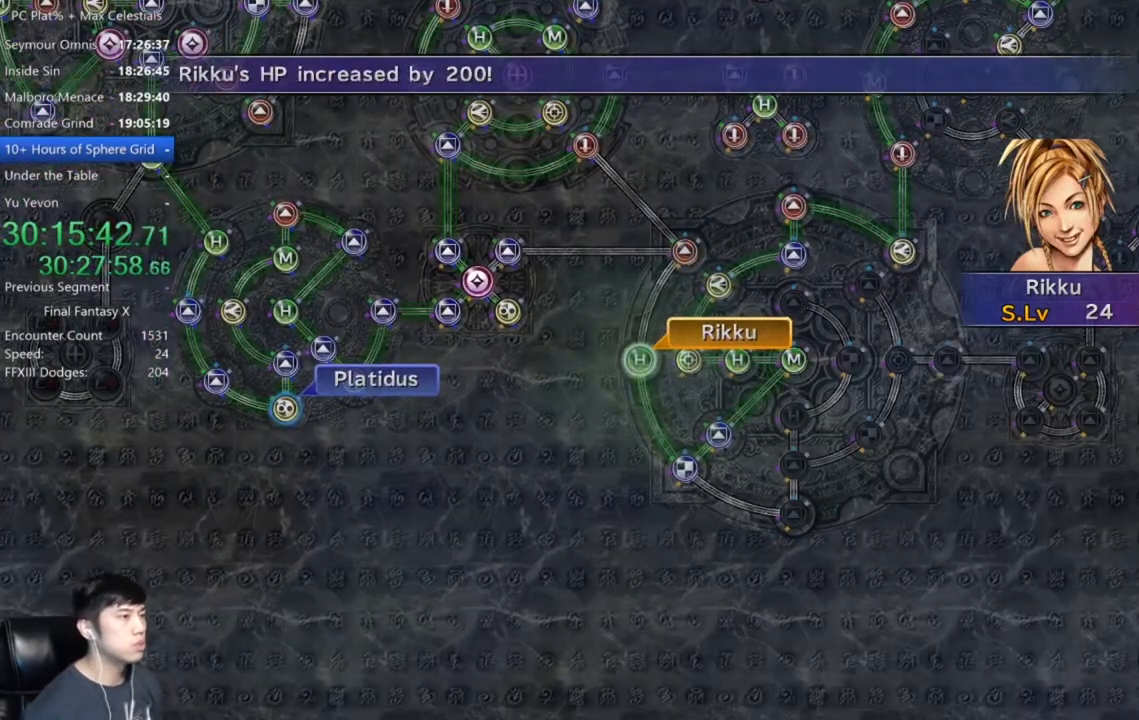
{"buttons": [], "left_stick": "center", "right_stick": "center", "events": [[333, "A", "down"], [400, "A", "up"]]}
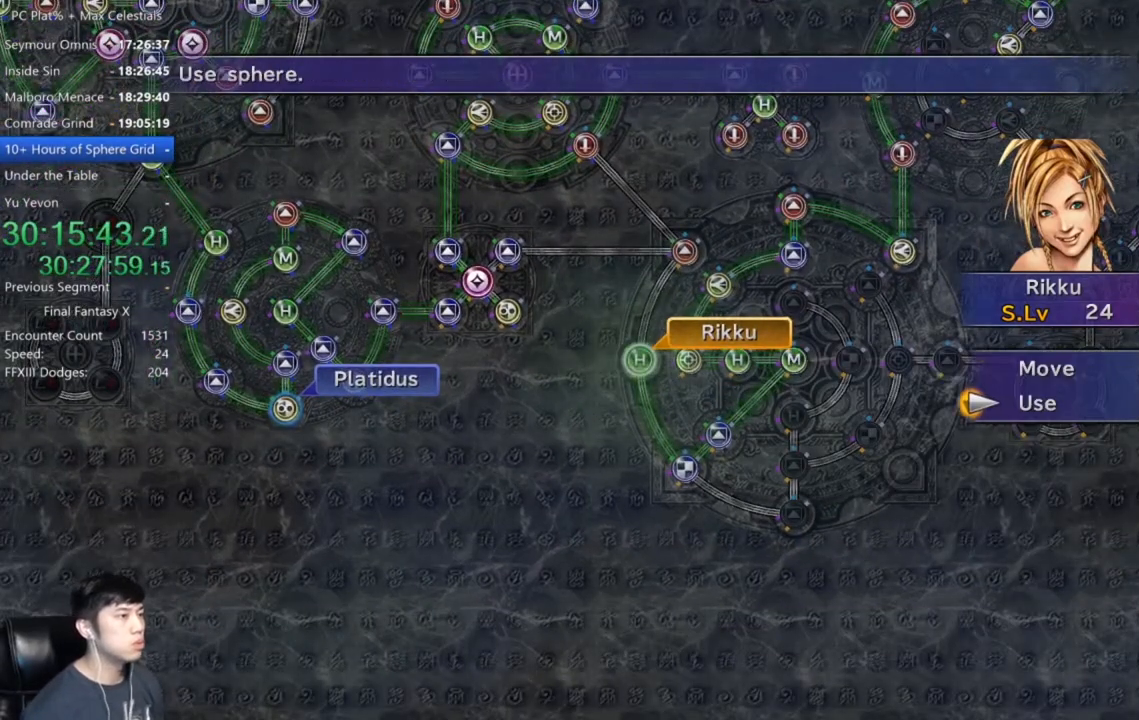
{"buttons": [], "left_stick": "down-right", "right_stick": "center", "events": [[33, "DPAD_UP", "down"], [100, "DPAD_UP", "up"], [167, "A", "down"], [234, "A", "up"], [234, "left_stick", "down-right"]]}
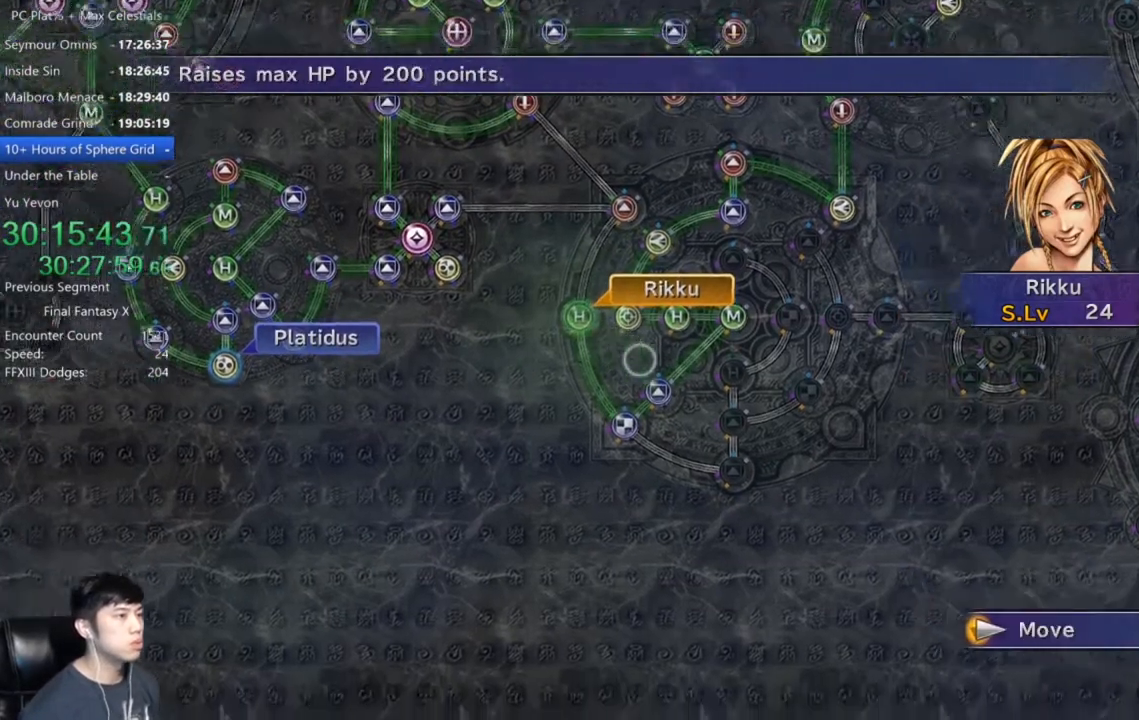
{"buttons": [], "left_stick": "center", "right_stick": "center", "events": [[300, "left_stick", "center"]]}
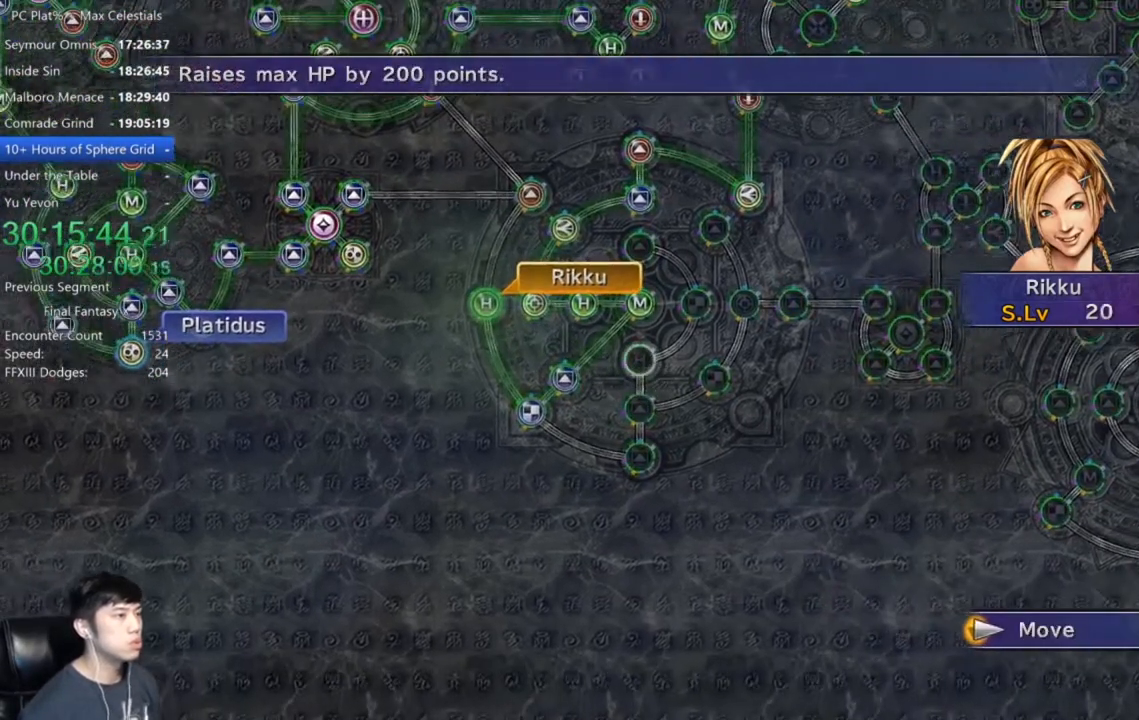
{"buttons": [], "left_stick": "center", "right_stick": "center", "events": [[67, "A", "down"], [134, "A", "up"]]}
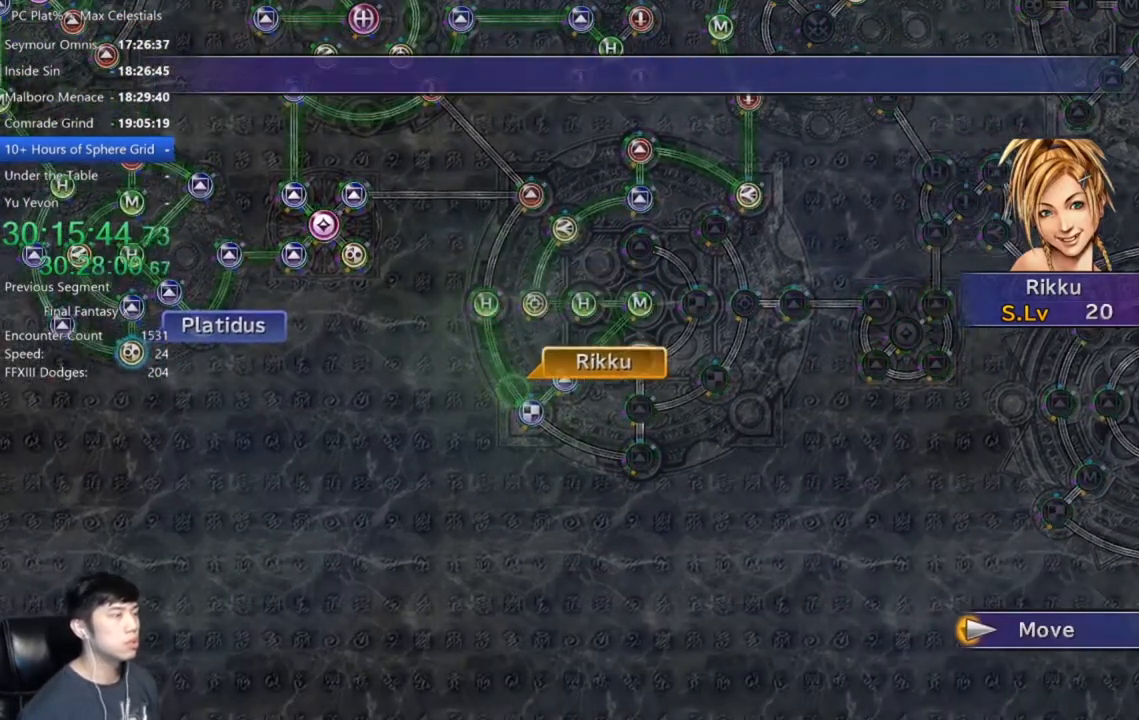
{"buttons": [], "left_stick": "center", "right_stick": "center", "events": []}
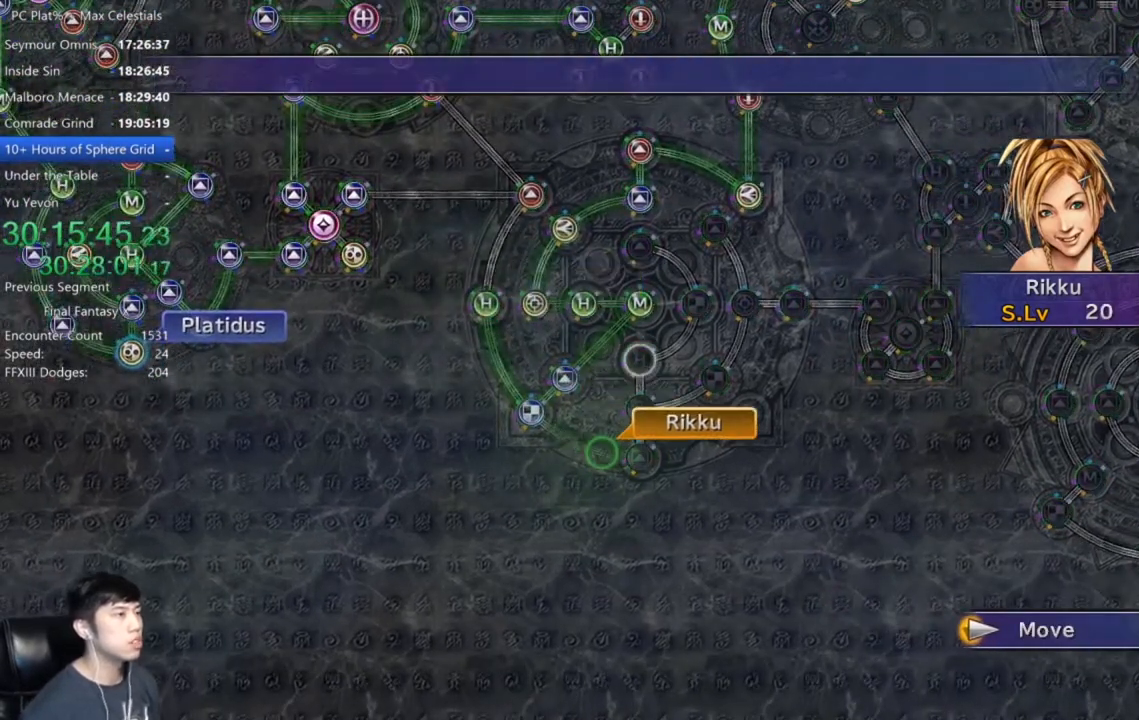
{"buttons": [], "left_stick": "center", "right_stick": "center", "events": []}